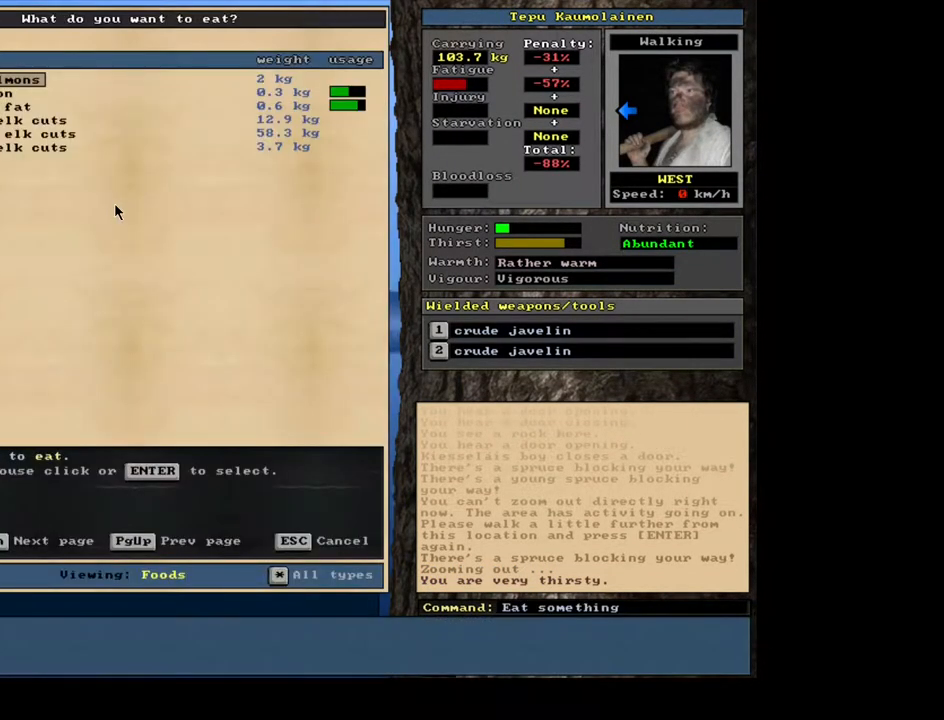
Gameplay with keyboard and mouse; each line is a JSON object with the keys and mouse buttons held at the frame after it. "events" lists presses ("down") and releases ("up") of ".", "/", "0", "1", "2", "3", "4", "5", "6", "7", "8", "9", "a", "alt_l", "alt_r", "b", "backslash", "backspace", "c", "caps_lock", "comma", "ctrl_l", "d", "down", "e", "equals", "escape", "f", "f1", "f10", "f11", "f12", "f2", "f3", "f4", "f5", "f6", "f7", "f8", "f9", "g", "h", "i", "j", "k", "l", "lbracket", "left", "m", "minus", "n", "num0", "num1", "num2", "num3", "num4", "num5", "num6", "num7", "num8", "num9", "o", "p", "q", "quote", "r", "rbracket", "return", "right", "s", "semicolon", "shift_l", "shift_r", "space", "super", "t", "tab", "tilde", "u", "up", "v", "w", "x", "y", "z", "mouse_left", "mouse_wheel", "mouse_right", "mouse_mb4" and "mouse_mb5" between this image and that frame as [ms after this image, input, new state], when the widget could be followed in between. "mouse_left", "mouse_wheel", "mouse_right", "mouse_mb4", "mouse_mb5" = the "left", "wheel", "right", "mb4", "mb5" buttons of the "mouse" list. No other keys are recorded. "wheel" means that the mouse wheel is clicked or scrolled. Mouse movement is not recorded. Not read: ctrl_r.
{"keys": [], "mouse": [], "events": []}
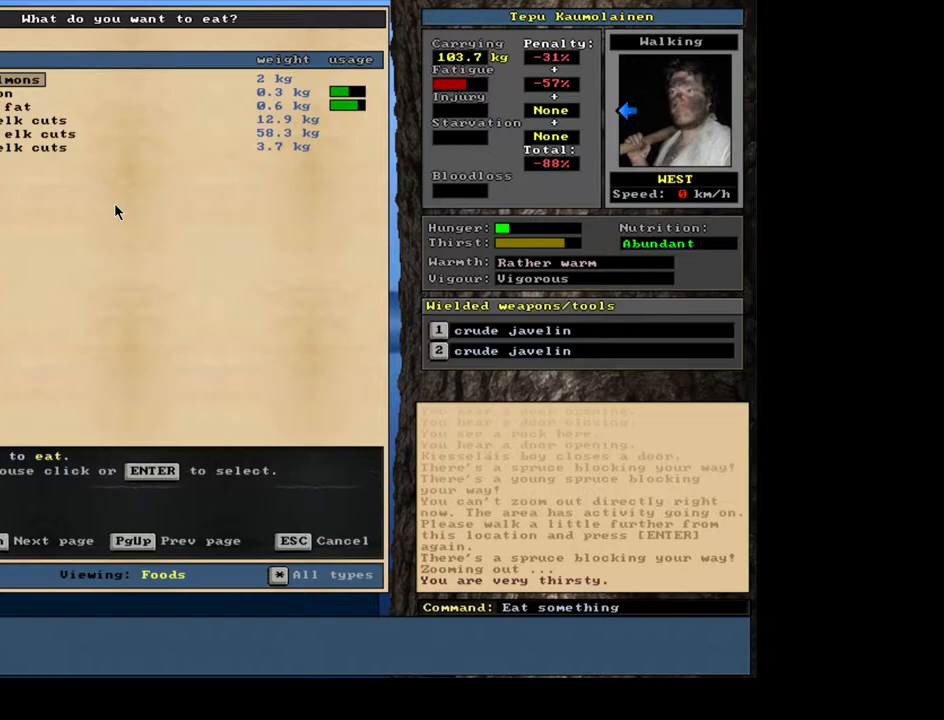
{"keys": [], "mouse": [], "events": [[250, "num2", "down"], [367, "num2", "up"]]}
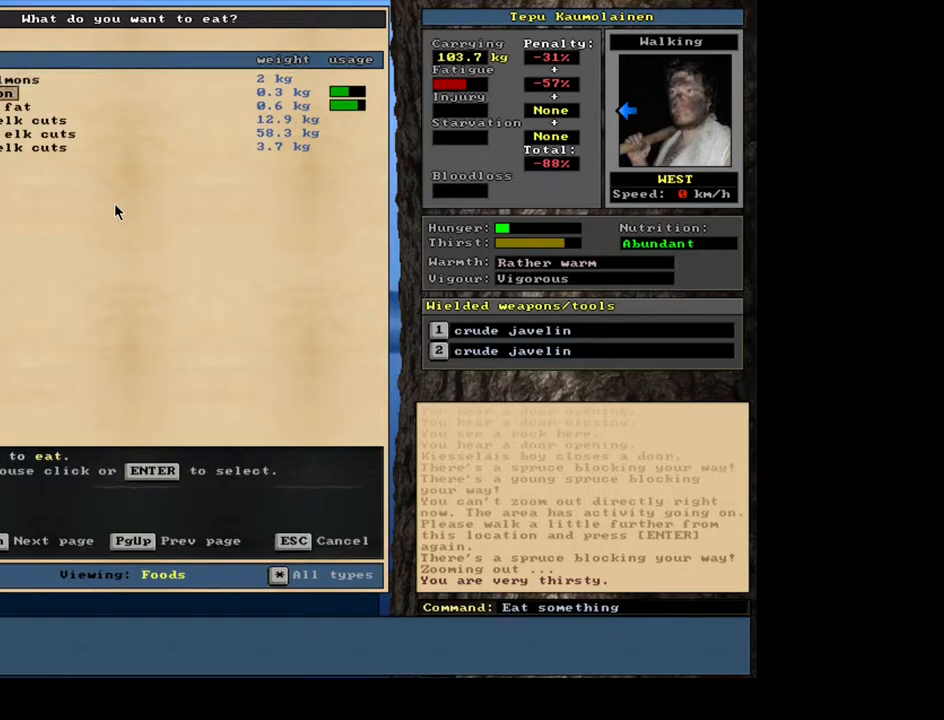
{"keys": [], "mouse": [], "events": [[183, "num2", "down"], [267, "num2", "up"]]}
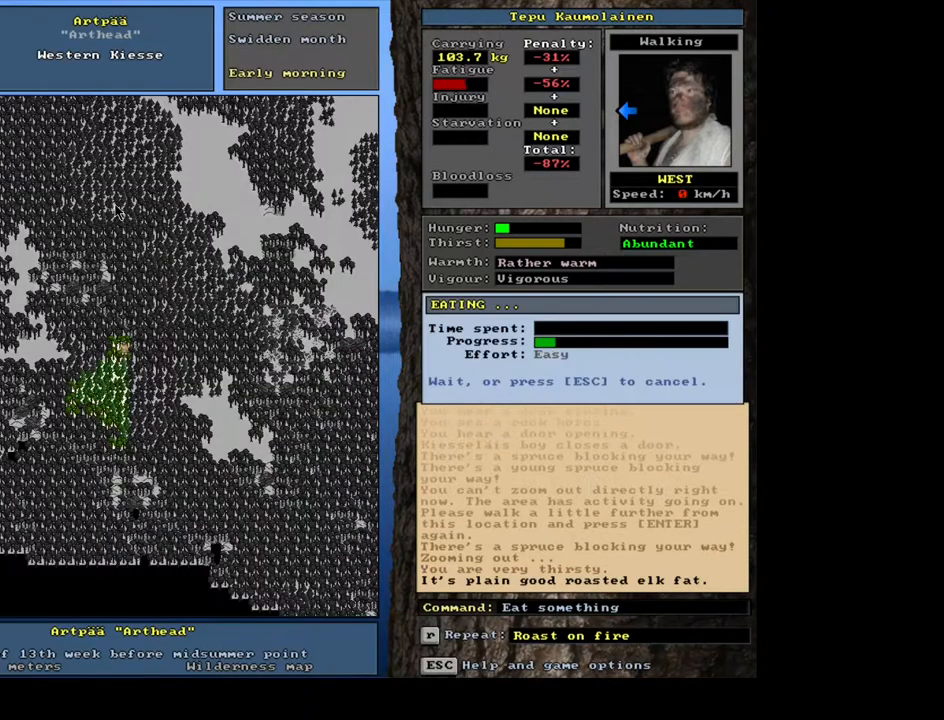
{"keys": [], "mouse": [], "events": []}
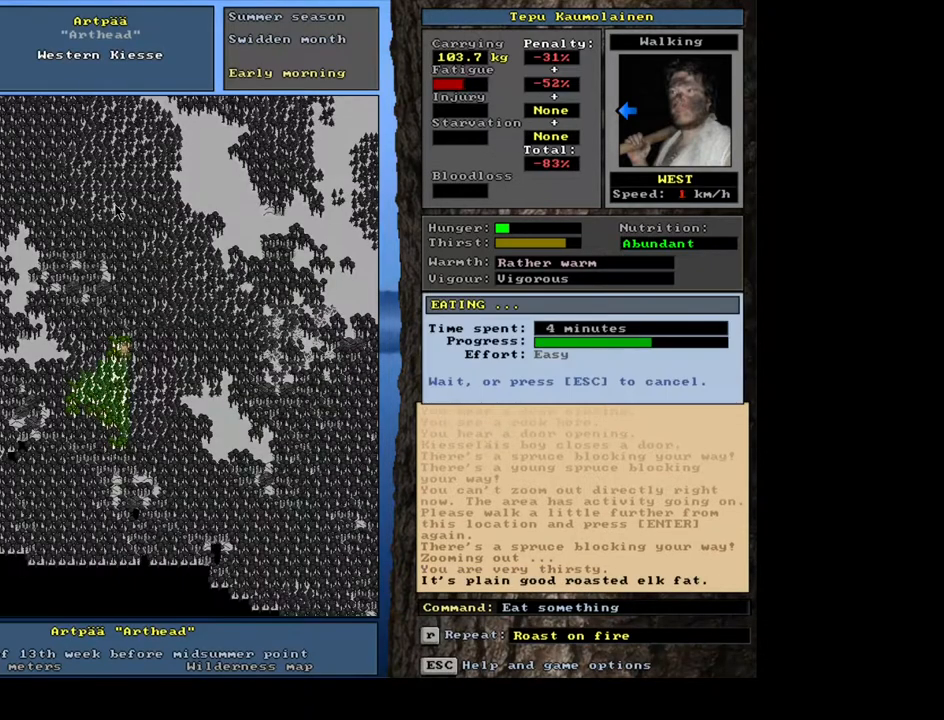
{"keys": [], "mouse": [], "events": []}
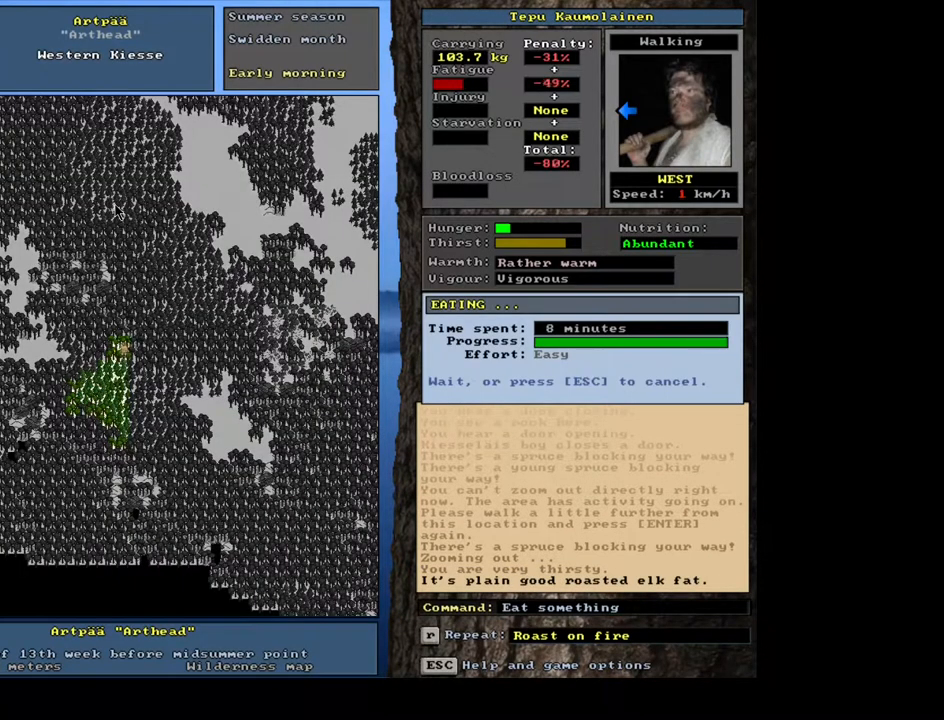
{"keys": ["q"], "mouse": [], "events": [[483, "q", "down"]]}
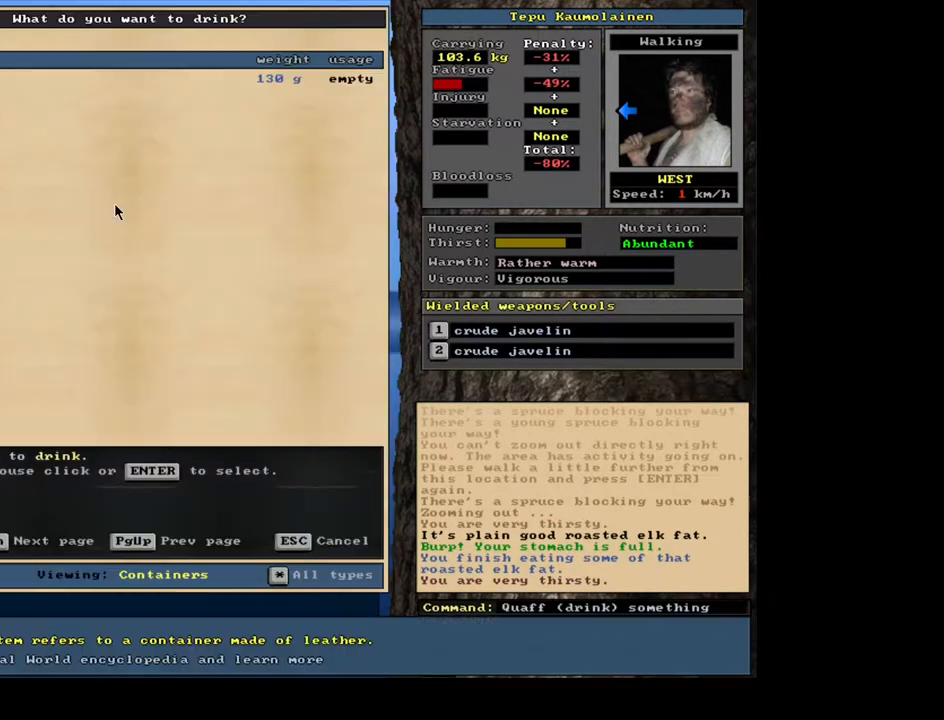
{"keys": [], "mouse": [], "events": [[83, "q", "up"]]}
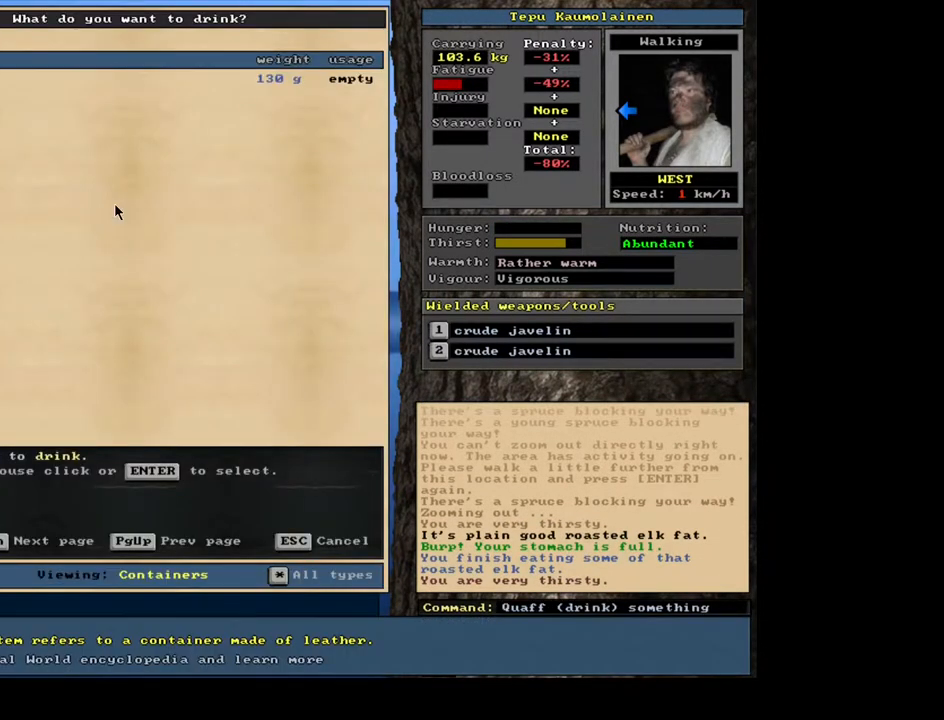
{"keys": [], "mouse": [], "events": [[383, "escape", "down"], [450, "escape", "up"]]}
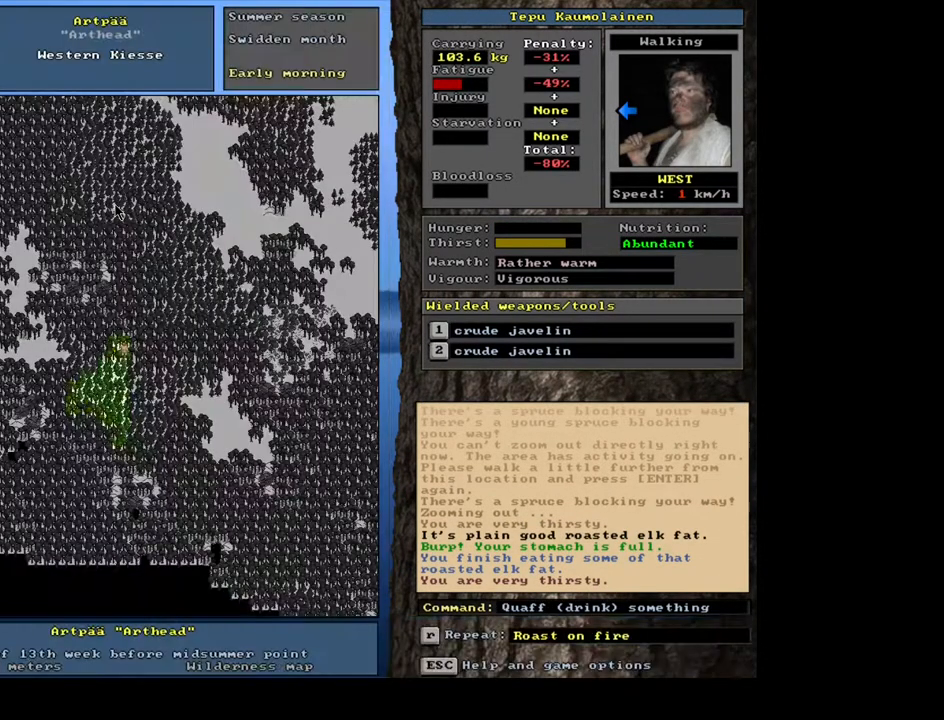
{"keys": ["ctrl_l", "num4"], "mouse": [], "events": [[233, "ctrl_l", "down"], [417, "num4", "down"]]}
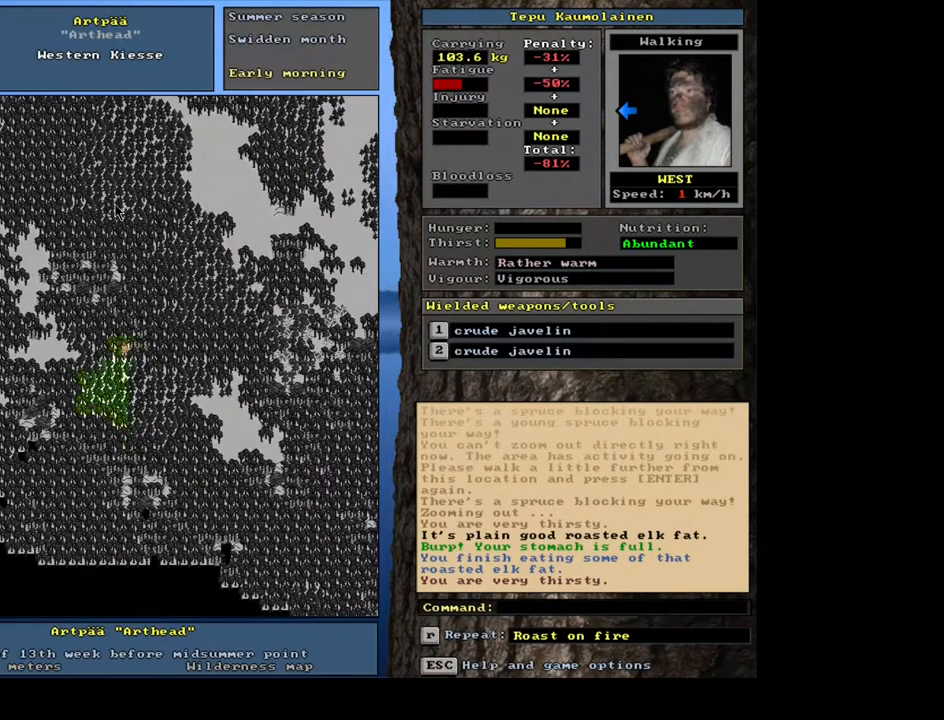
{"keys": ["ctrl_l"], "mouse": [], "events": [[50, "num4", "up"], [117, "num4", "down"], [233, "num4", "up"], [350, "num1", "down"], [467, "num1", "up"]]}
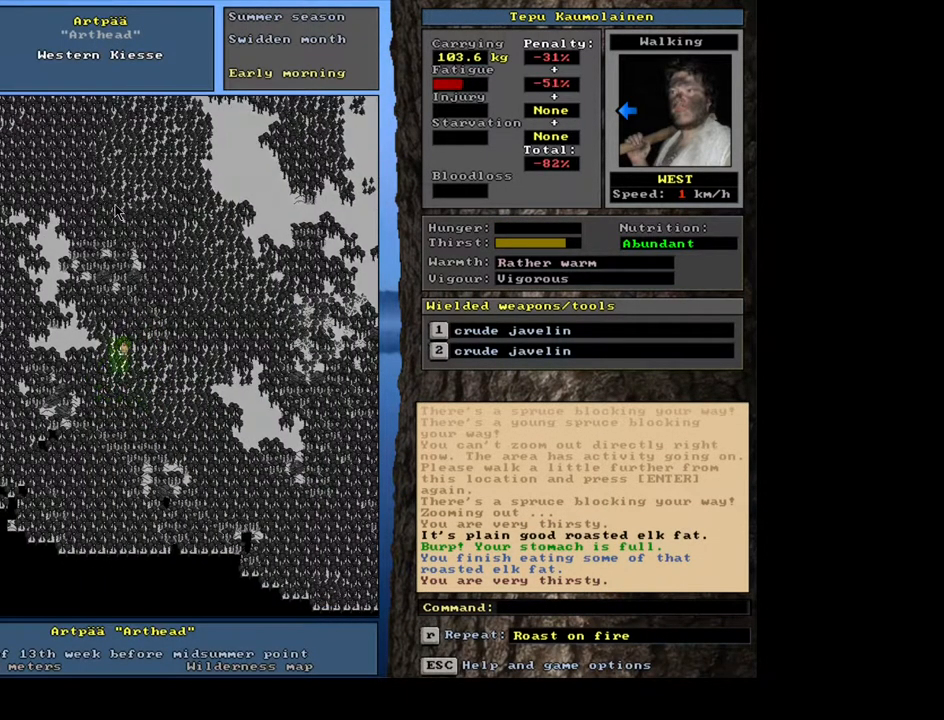
{"keys": ["ctrl_l", "num1"], "mouse": [], "events": [[67, "num1", "down"], [167, "num1", "up"], [267, "num1", "down"], [350, "num1", "up"], [433, "num1", "down"]]}
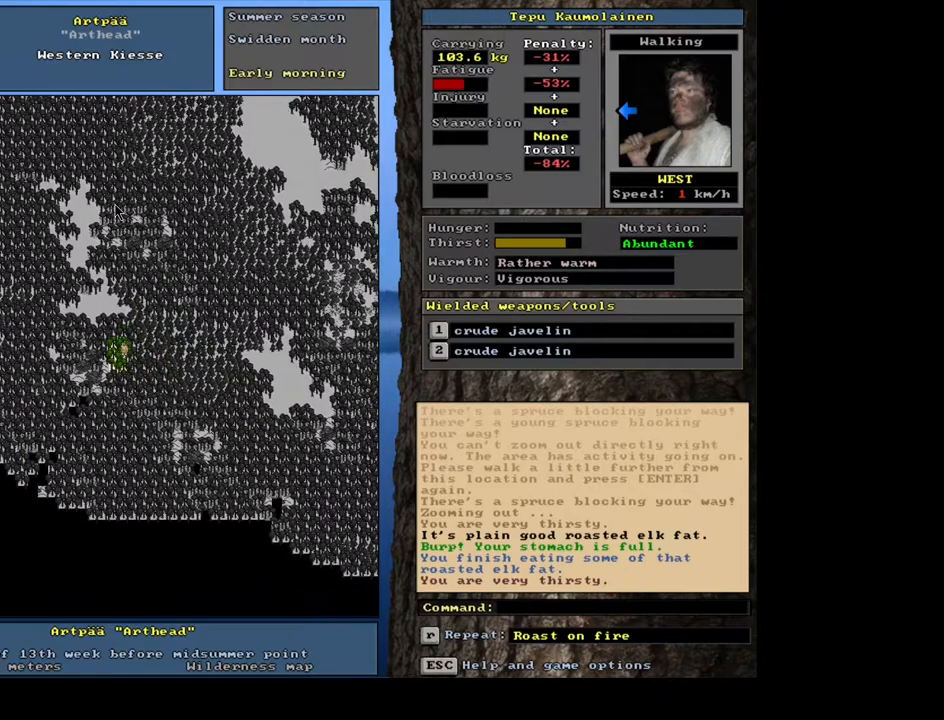
{"keys": ["ctrl_l", "num4"], "mouse": [], "events": [[50, "num1", "up"], [200, "num4", "down"], [283, "num4", "up"], [467, "num4", "down"]]}
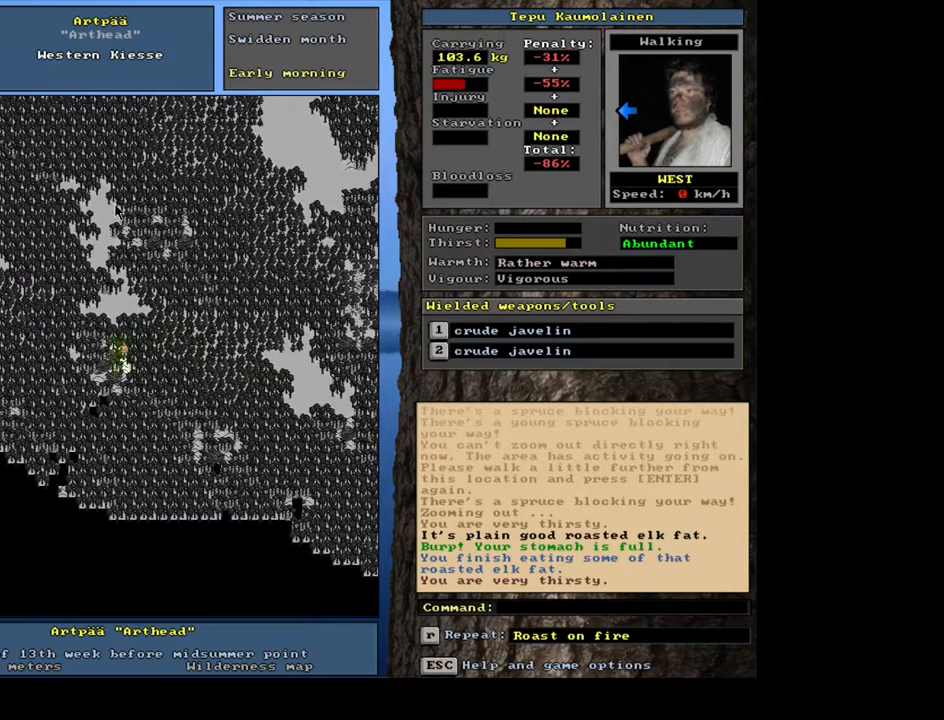
{"keys": ["ctrl_l", "num4"], "mouse": [], "events": [[100, "num4", "up"], [200, "num4", "down"], [350, "num4", "up"], [433, "num4", "down"]]}
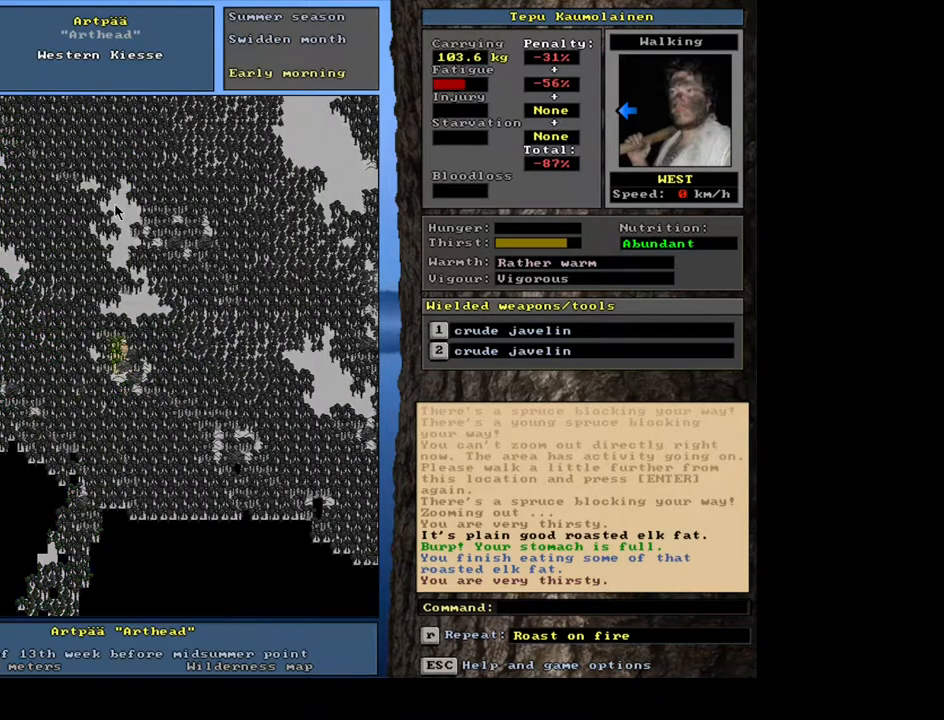
{"keys": ["ctrl_l"], "mouse": [], "events": [[50, "num4", "up"], [150, "num4", "down"], [467, "num4", "up"]]}
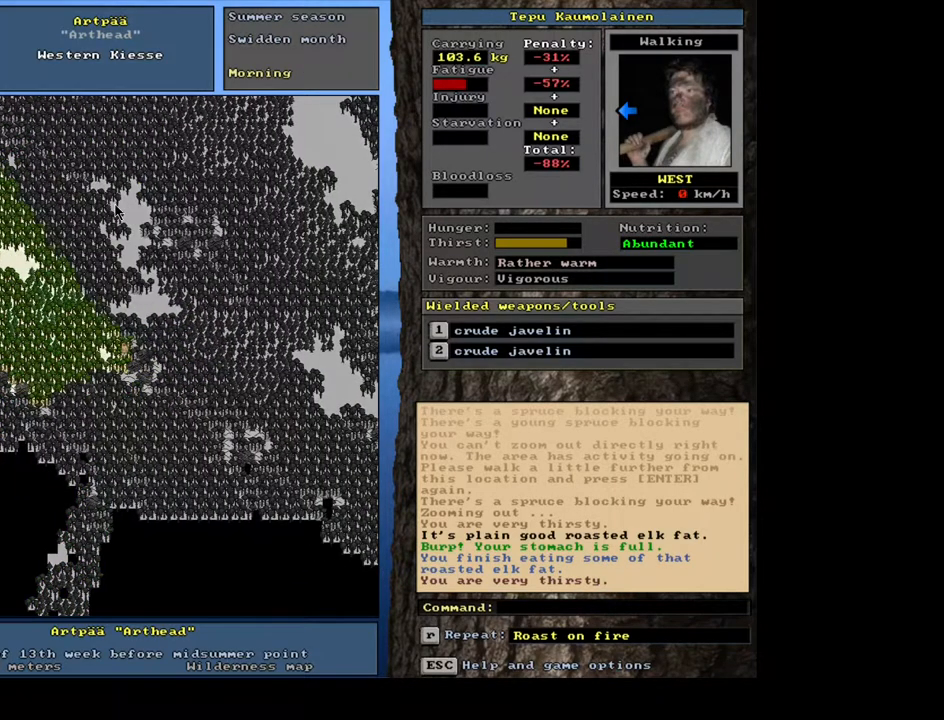
{"keys": ["ctrl_l"], "mouse": [], "events": [[50, "num4", "down"], [150, "num4", "up"], [233, "num4", "down"], [333, "num4", "up"], [433, "num4", "down"], [500, "num4", "up"]]}
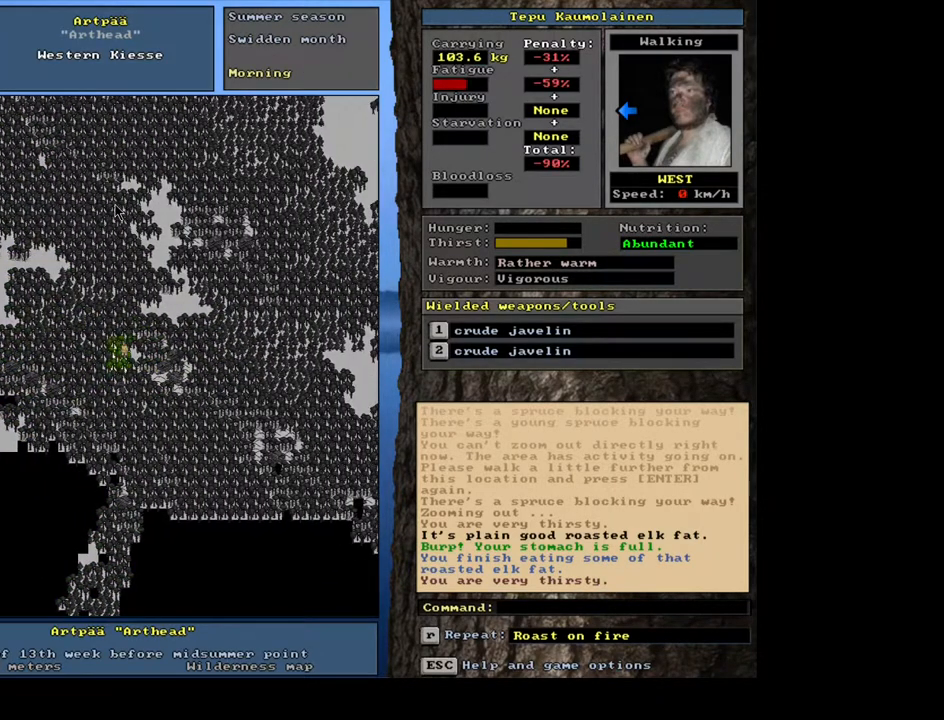
{"keys": ["ctrl_l", "num4"], "mouse": [], "events": [[100, "num4", "down"], [183, "num4", "up"], [267, "num4", "down"], [350, "num4", "up"], [467, "num4", "down"]]}
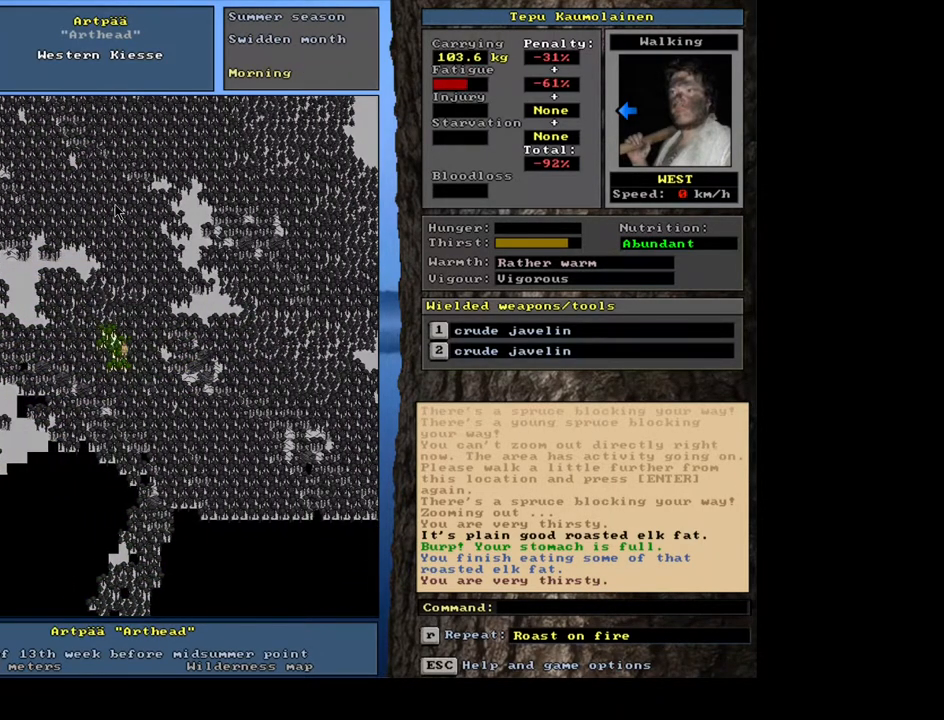
{"keys": ["ctrl_l", "num4"], "mouse": [], "events": [[33, "num4", "up"], [133, "num4", "down"], [217, "num4", "up"], [317, "num4", "down"], [383, "num4", "up"], [500, "num4", "down"]]}
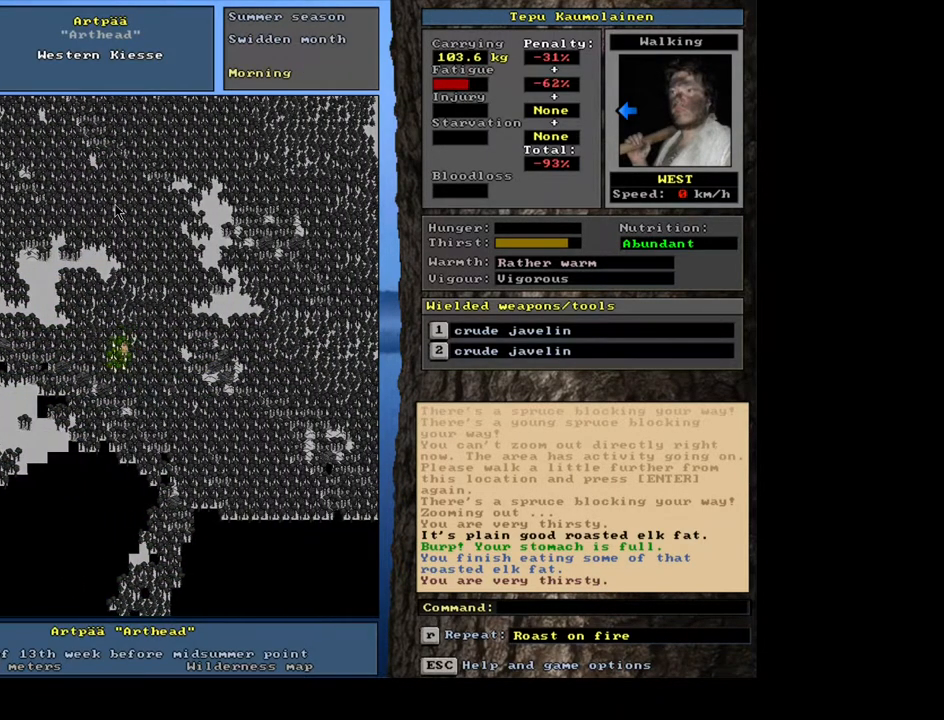
{"keys": ["ctrl_l"], "mouse": [], "events": [[83, "num4", "up"], [183, "num4", "down"], [267, "num4", "up"], [383, "num4", "down"], [450, "num4", "up"]]}
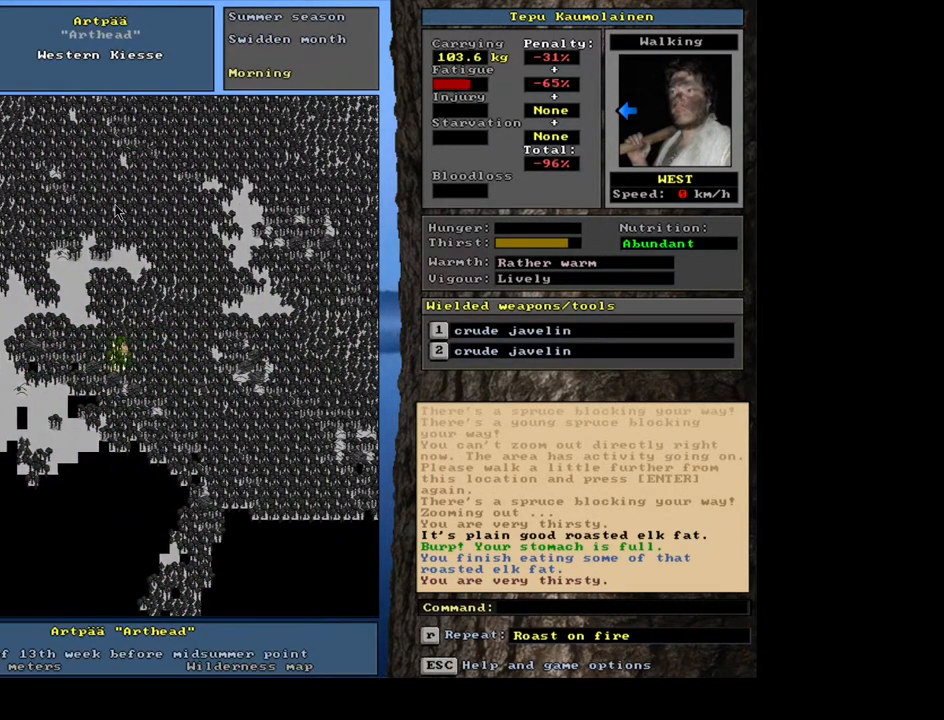
{"keys": ["ctrl_l"], "mouse": [], "events": [[33, "num4", "down"], [133, "num4", "up"], [300, "num1", "down"], [400, "num1", "up"]]}
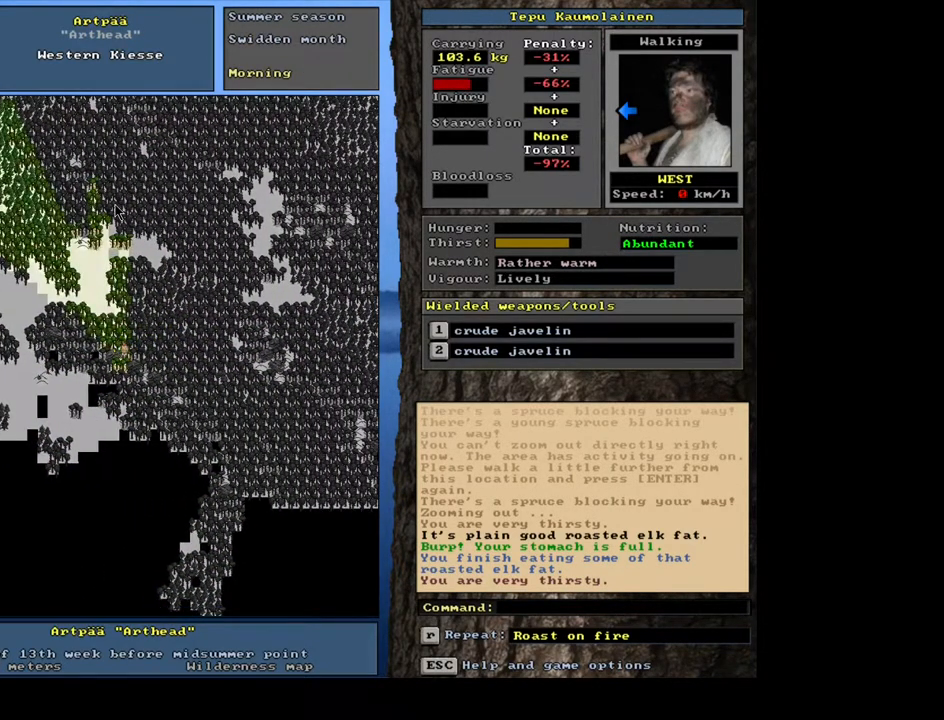
{"keys": ["ctrl_l"], "mouse": [], "events": [[50, "num4", "down"], [150, "num4", "up"], [250, "num4", "down"], [383, "num4", "up"]]}
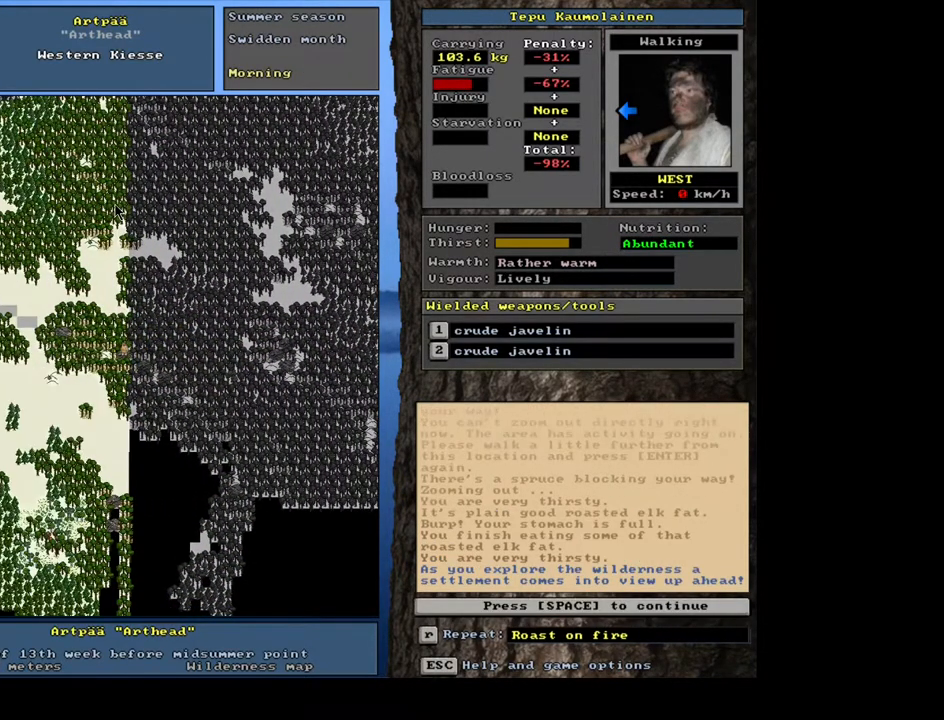
{"keys": ["space"], "mouse": [], "events": [[217, "ctrl_l", "up"], [433, "space", "down"]]}
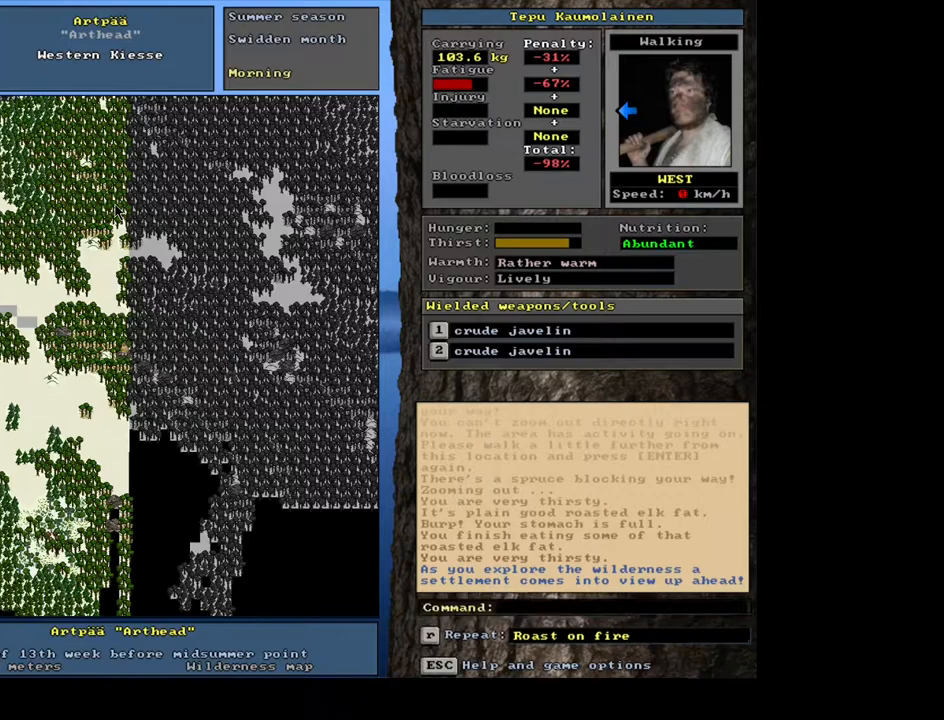
{"keys": [], "mouse": [], "events": [[33, "space", "up"]]}
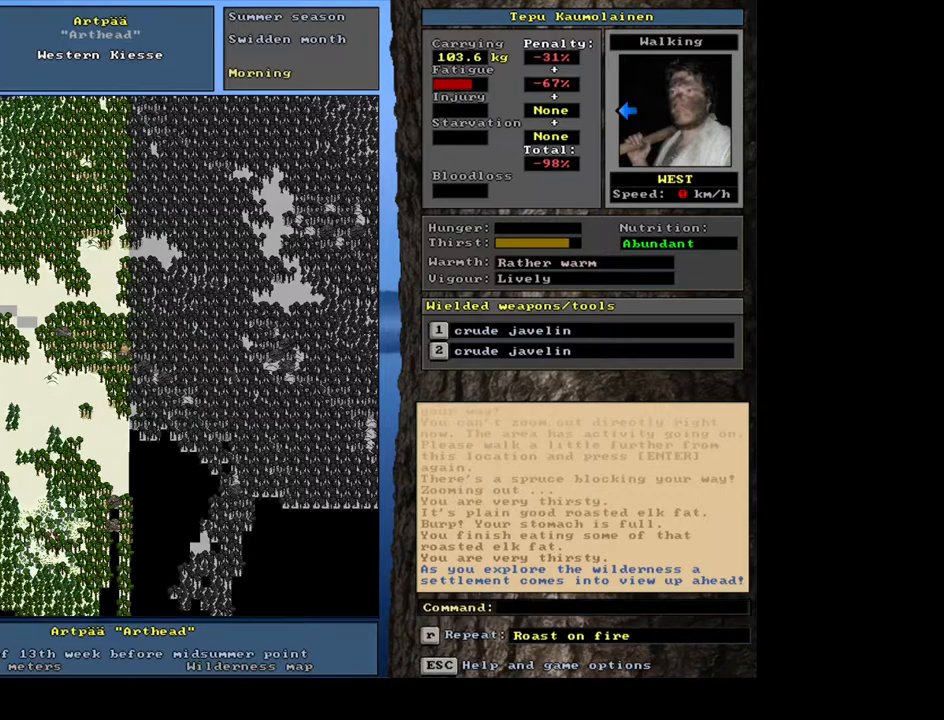
{"keys": [], "mouse": [], "events": [[267, "f6", "down"], [350, "f6", "up"]]}
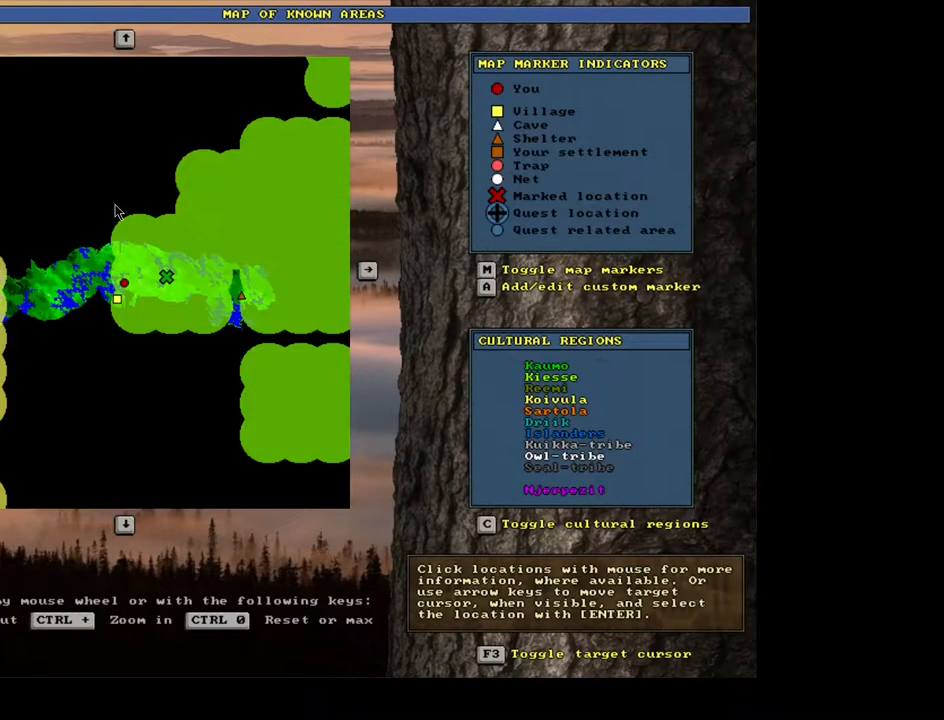
{"keys": ["ctrl_l"], "mouse": [], "events": [[450, "ctrl_l", "down"]]}
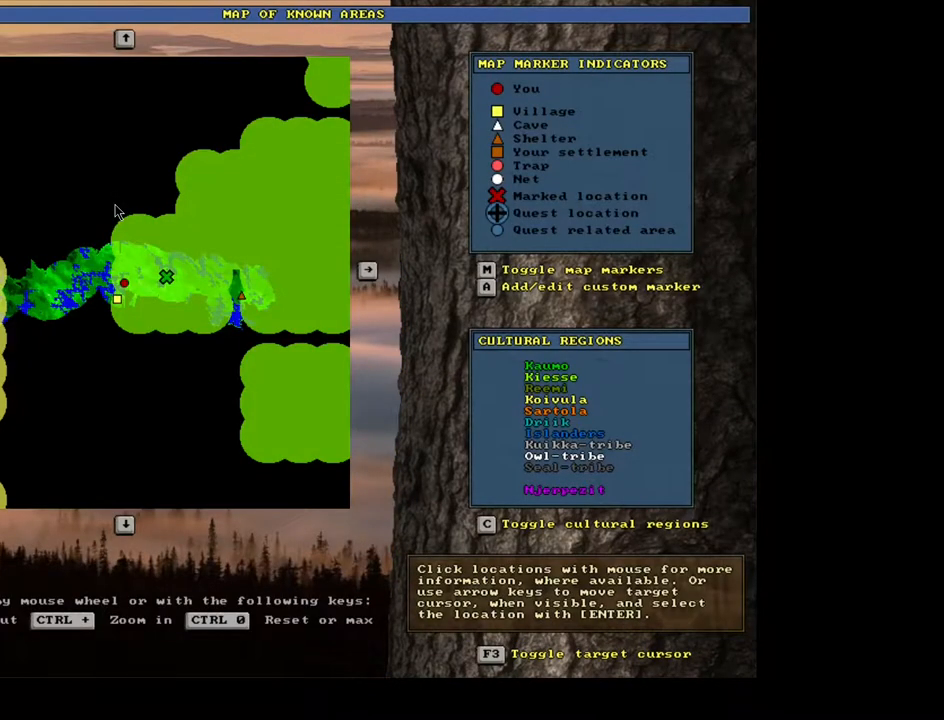
{"keys": ["escape"], "mouse": [], "events": [[33, "ctrl_l", "up"], [483, "escape", "down"]]}
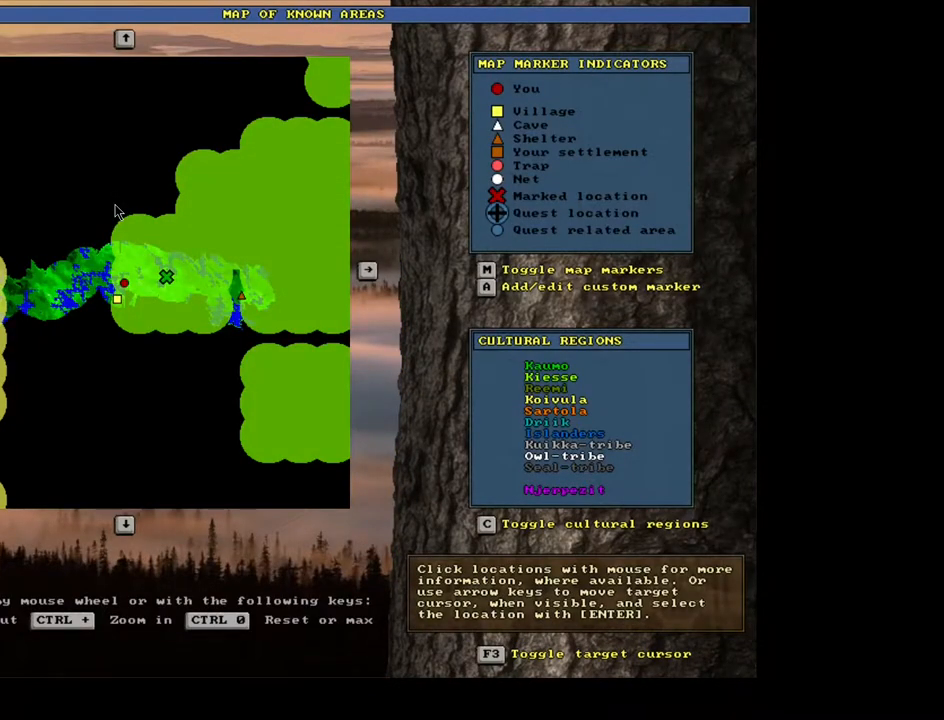
{"keys": [], "mouse": [], "events": [[83, "escape", "up"], [400, "num4", "down"], [483, "num4", "up"]]}